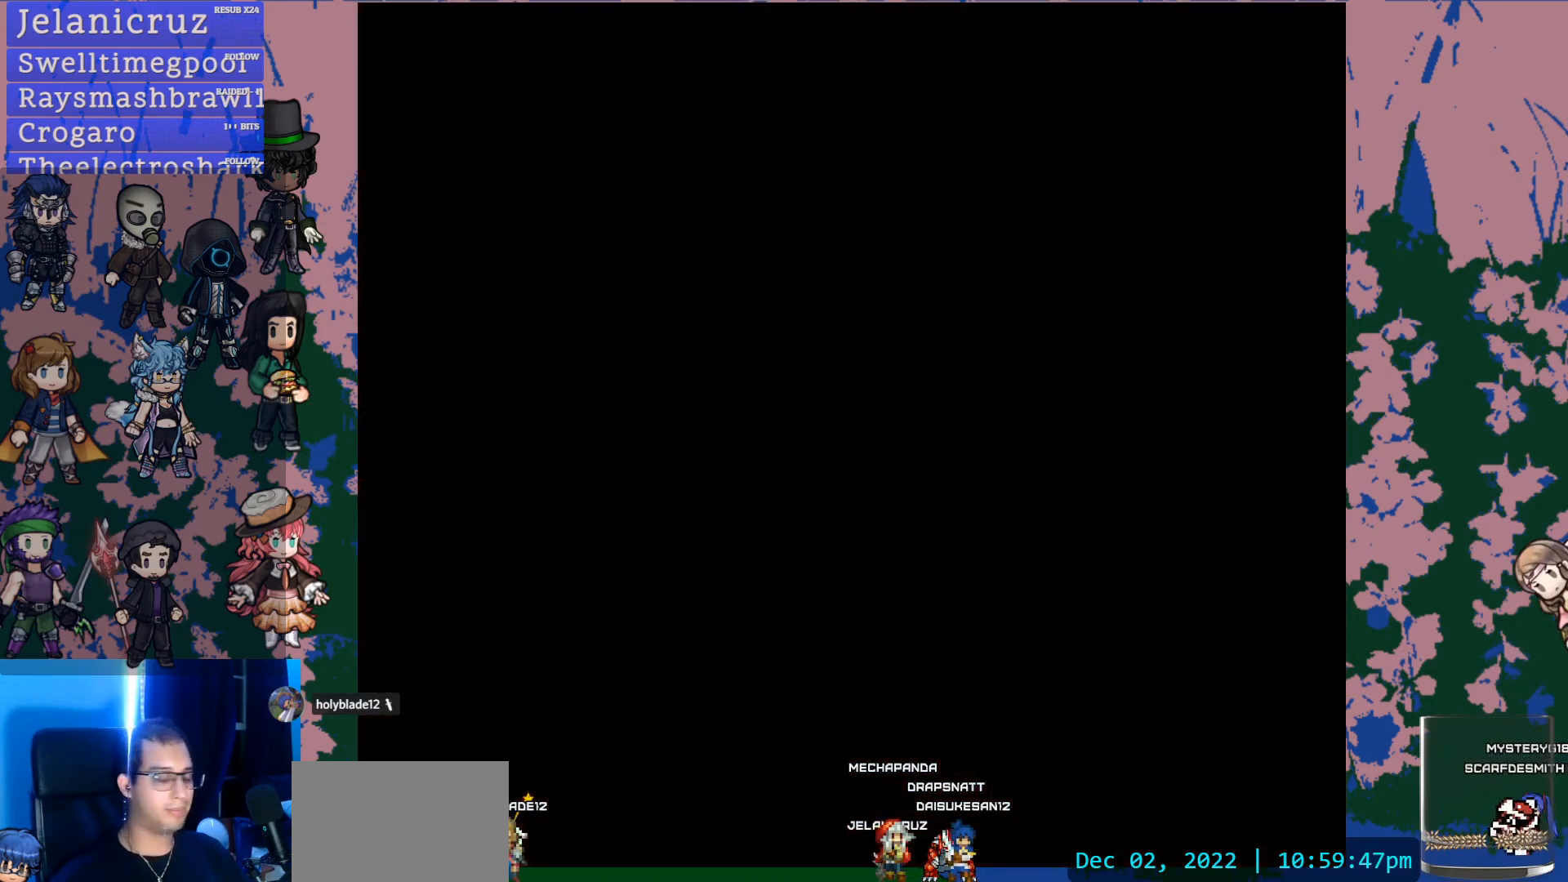
Gameplay with a controller (PlayStation layout); each line is a JSON object with the inputs held at the frame after it. "events" lists button and stick changes between this image and that frame as [ms after this image, input, new state], when the widget could be followed in between. Not read: L3 R3.
{"buttons": [], "left_stick": "center", "right_stick": "center", "events": []}
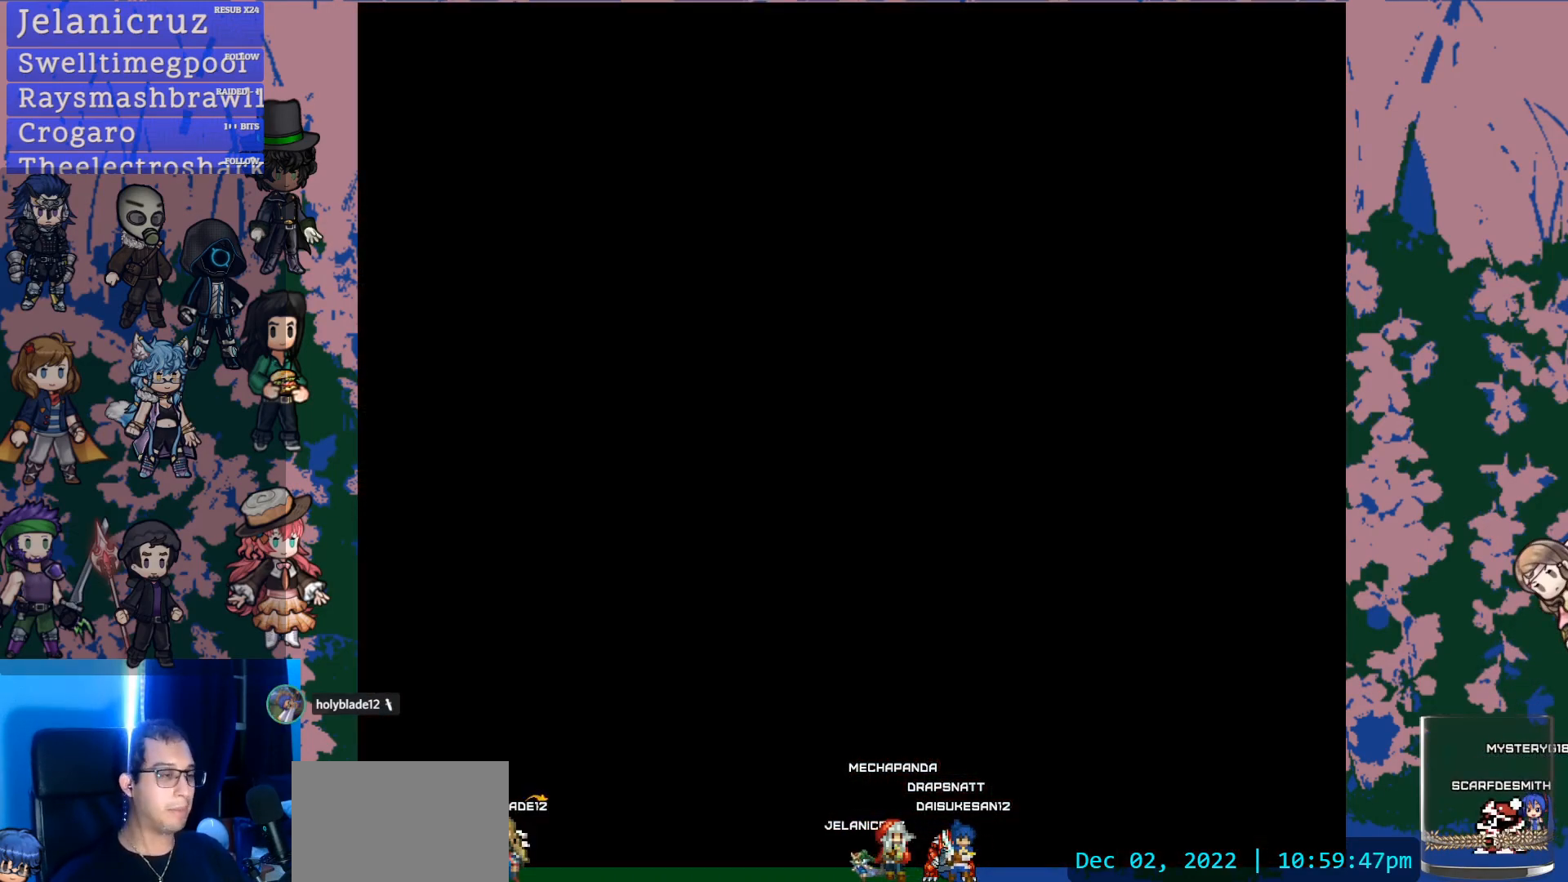
{"buttons": [], "left_stick": "center", "right_stick": "center", "events": []}
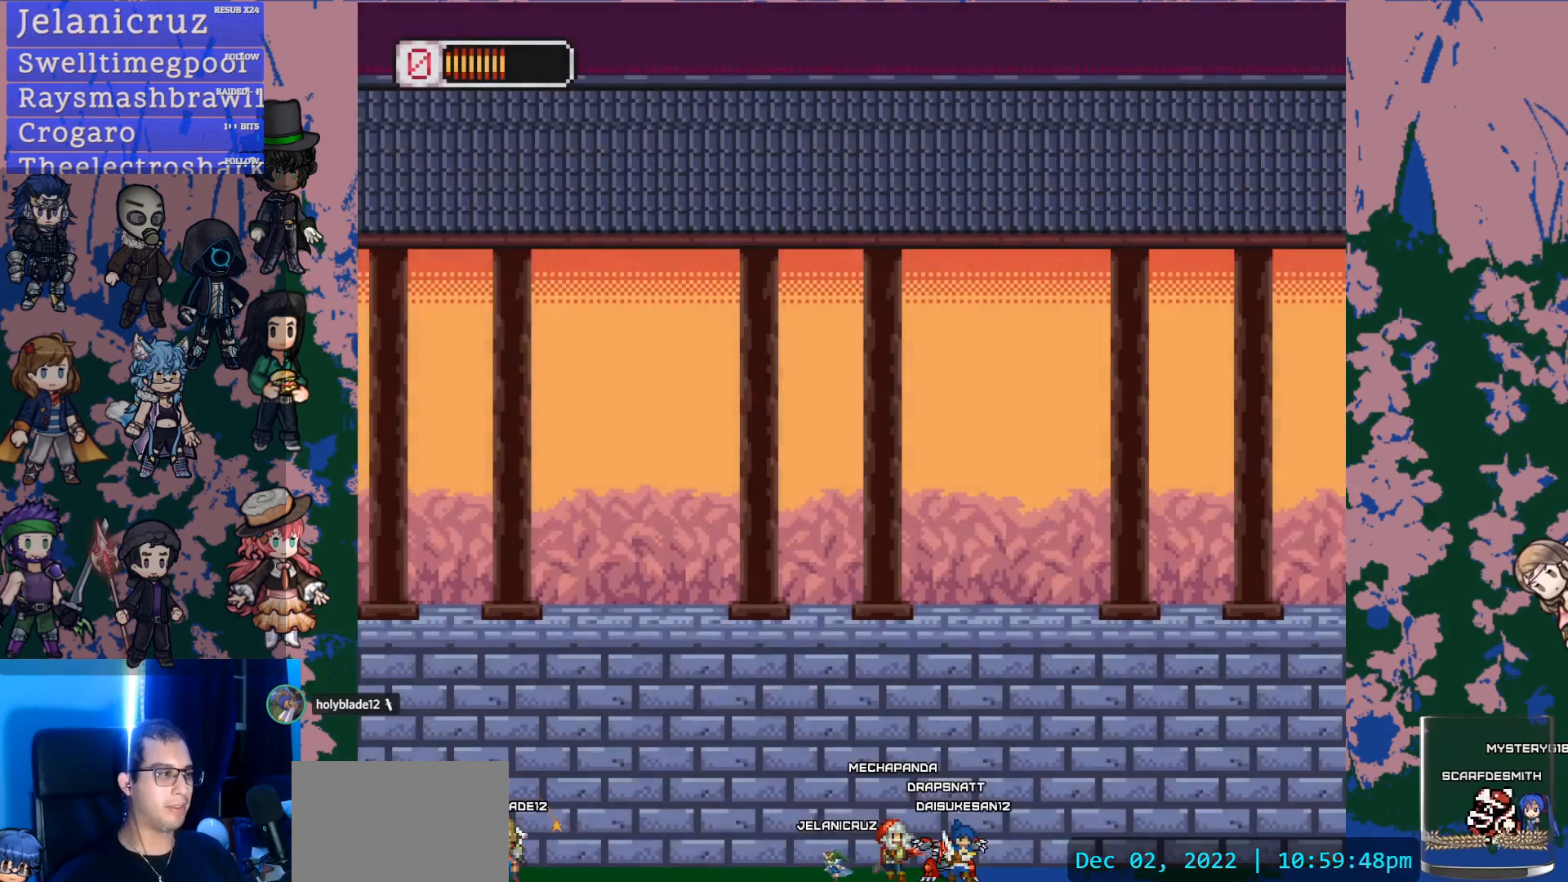
{"buttons": [], "left_stick": "center", "right_stick": "center", "events": []}
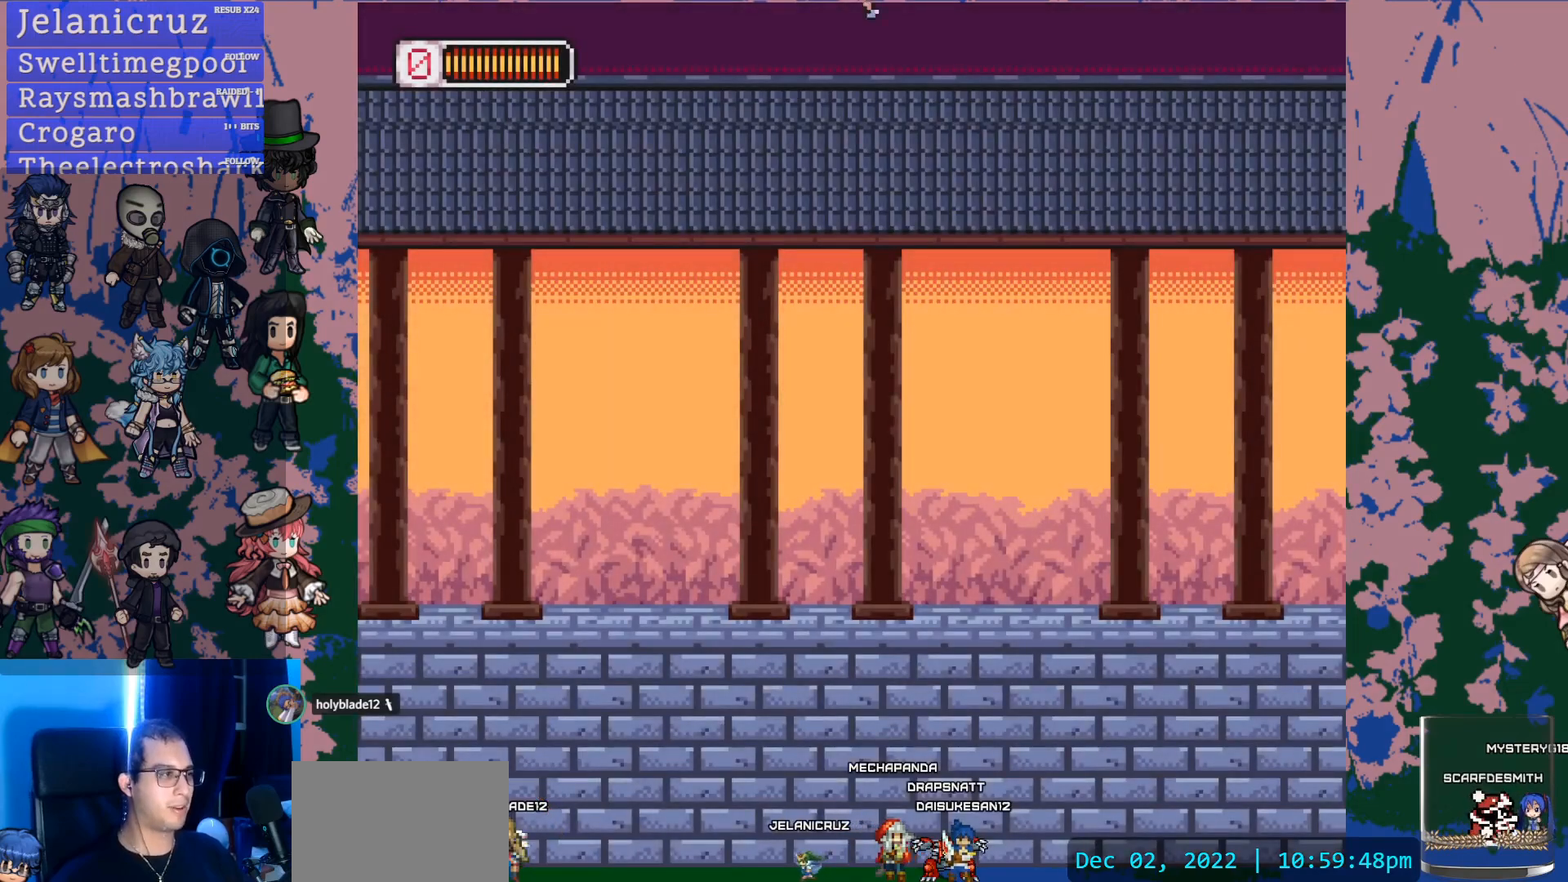
{"buttons": [], "left_stick": "center", "right_stick": "center", "events": []}
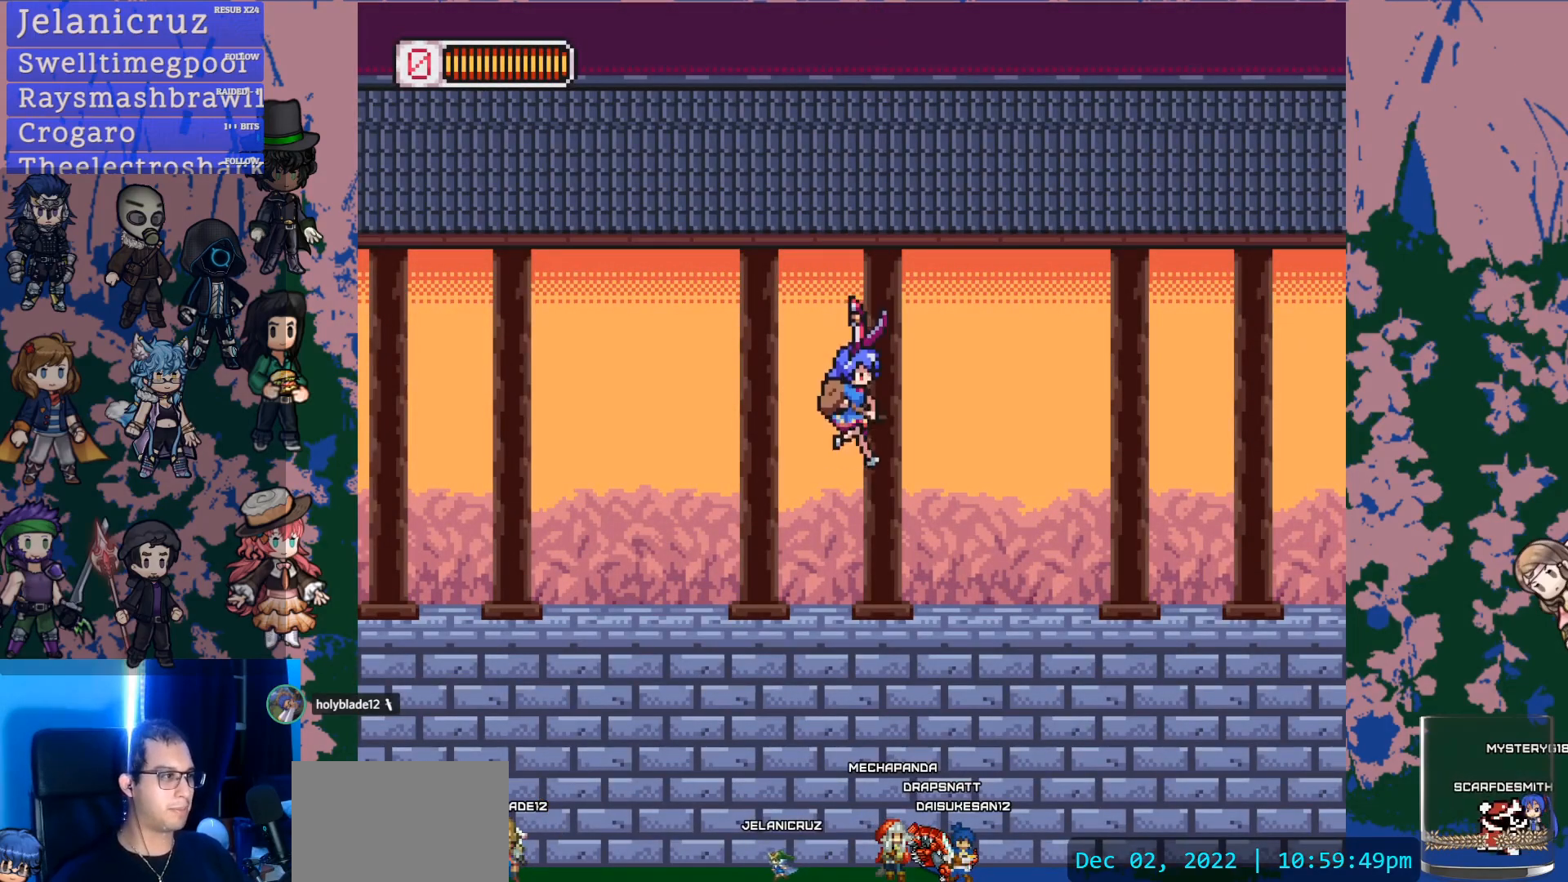
{"buttons": ["L1", "DPAD_LEFT"], "left_stick": "center", "right_stick": "center", "events": [[117, "DPAD_LEFT", "down"], [233, "L1", "down"]]}
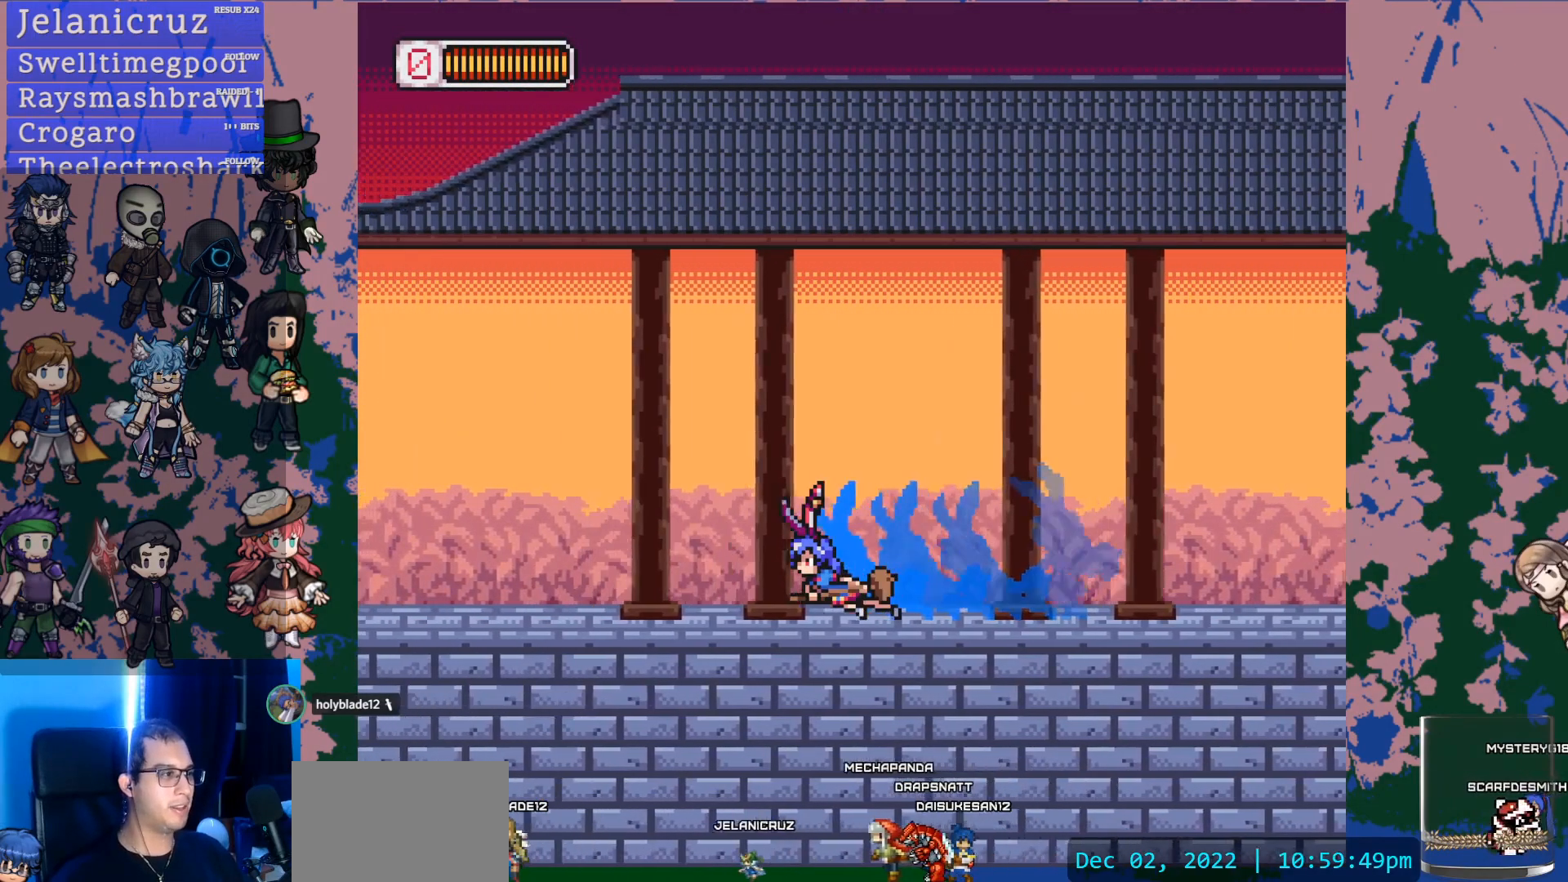
{"buttons": ["CROSS", "L1", "DPAD_LEFT"], "left_stick": "center", "right_stick": "center", "events": [[283, "CROSS", "down"]]}
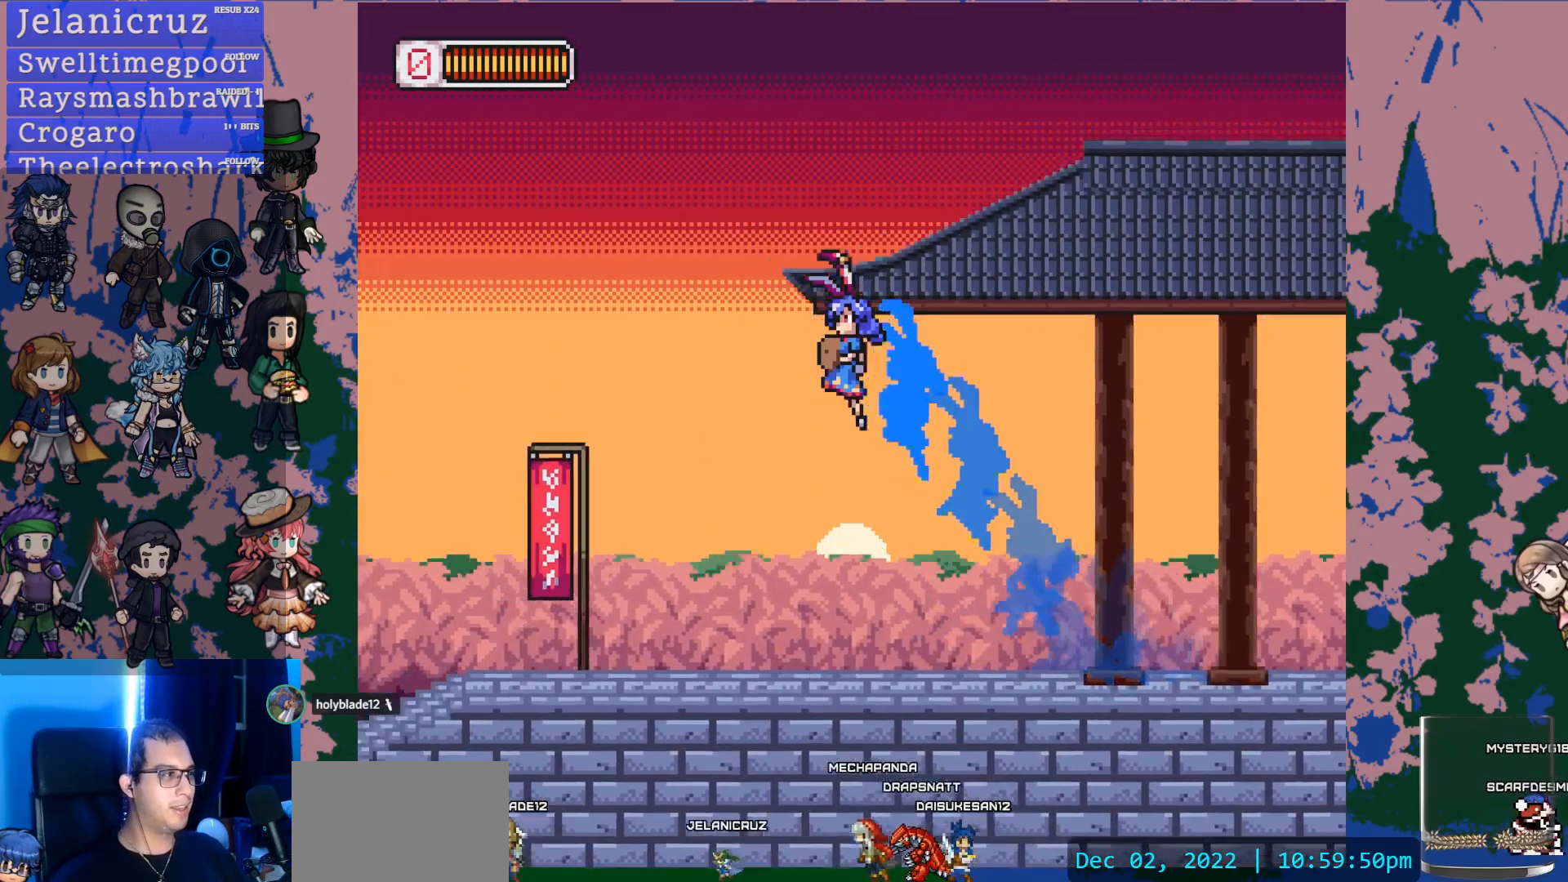
{"buttons": ["CROSS", "DPAD_LEFT"], "left_stick": "center", "right_stick": "center", "events": [[33, "DPAD_UP", "down"], [67, "DPAD_LEFT", "up"], [100, "DPAD_UP", "up"], [167, "L1", "up"], [217, "CROSS", "up"], [433, "DPAD_LEFT", "down"], [450, "CROSS", "down"]]}
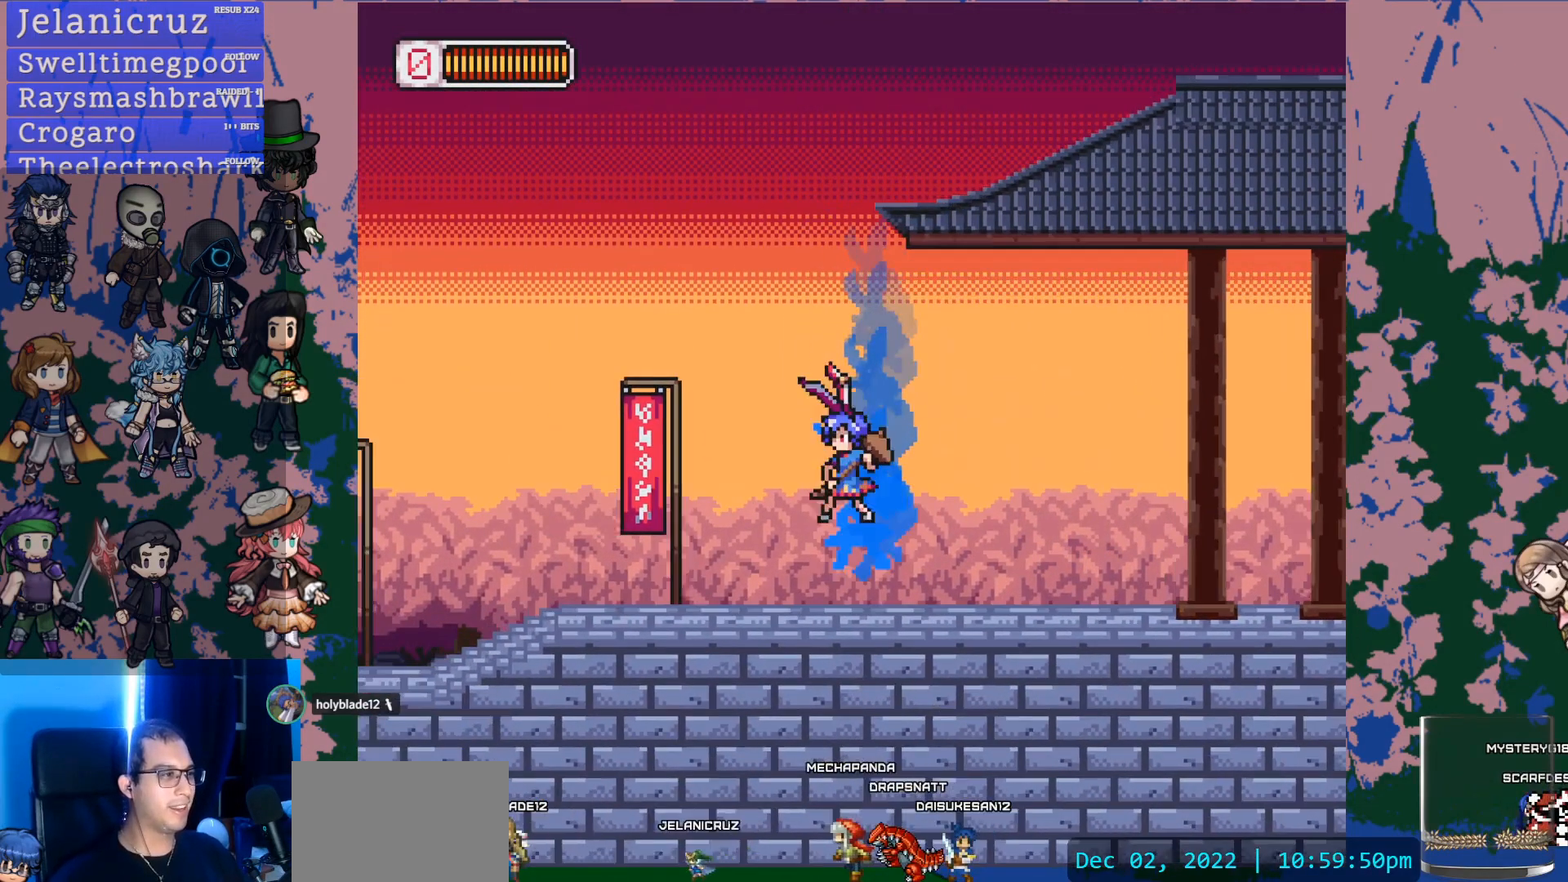
{"buttons": ["CROSS", "L1", "DPAD_RIGHT"], "left_stick": "center", "right_stick": "center", "events": [[33, "DPAD_LEFT", "up"], [167, "DPAD_RIGHT", "down"], [333, "CROSS", "up"], [350, "L1", "down"], [367, "CROSS", "down"]]}
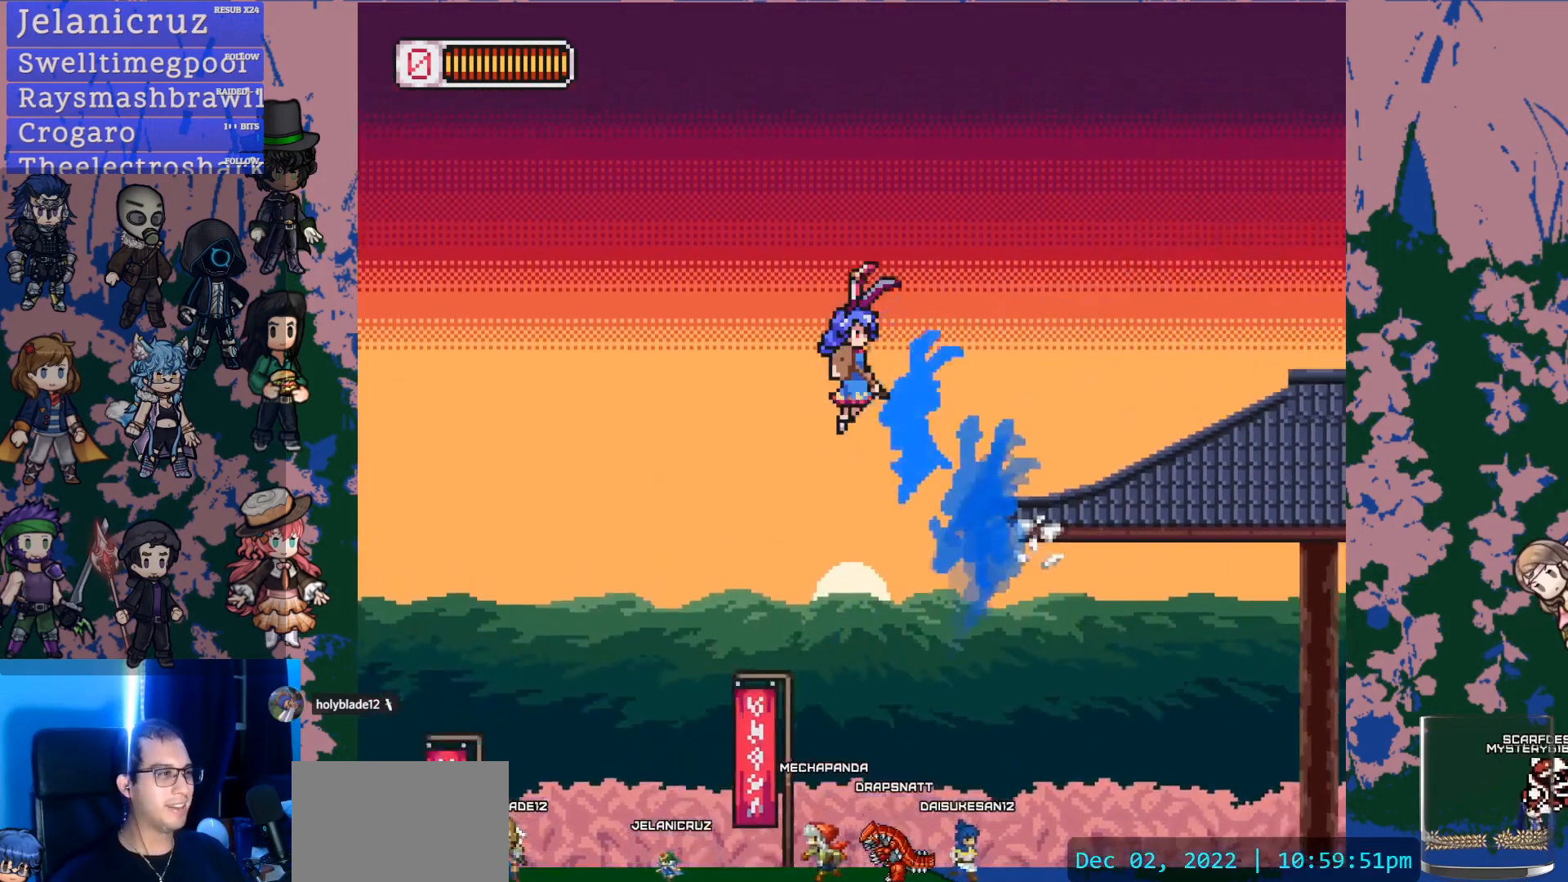
{"buttons": ["DPAD_RIGHT"], "left_stick": "center", "right_stick": "center", "events": [[150, "L1", "up"], [383, "CROSS", "up"]]}
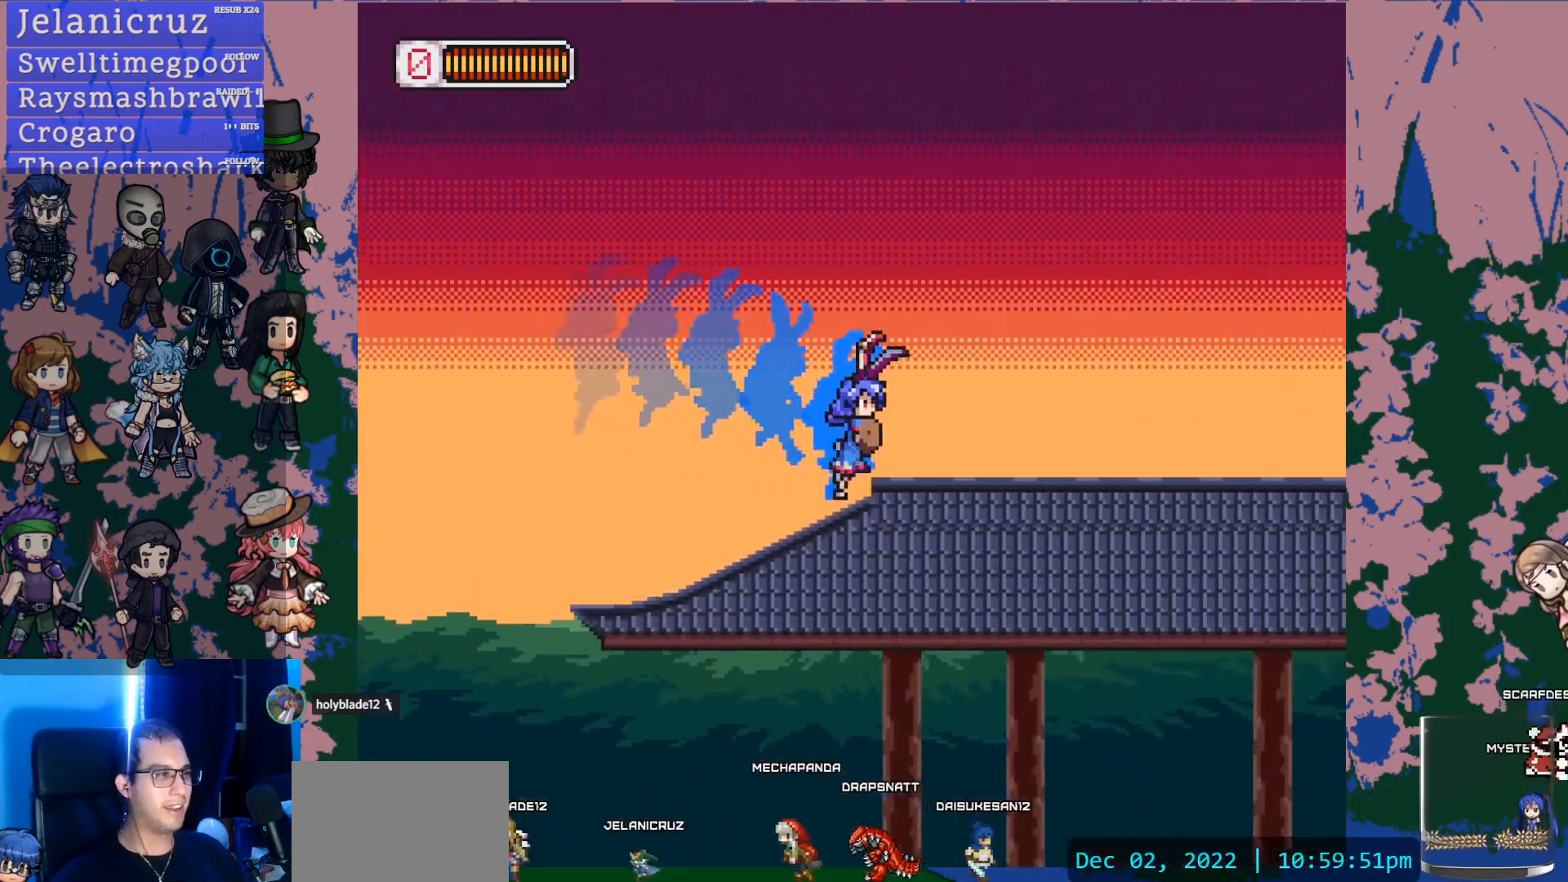
{"buttons": ["DPAD_RIGHT"], "left_stick": "center", "right_stick": "center", "events": [[17, "L1", "down"], [50, "CROSS", "down"], [500, "CROSS", "up"], [500, "L1", "up"]]}
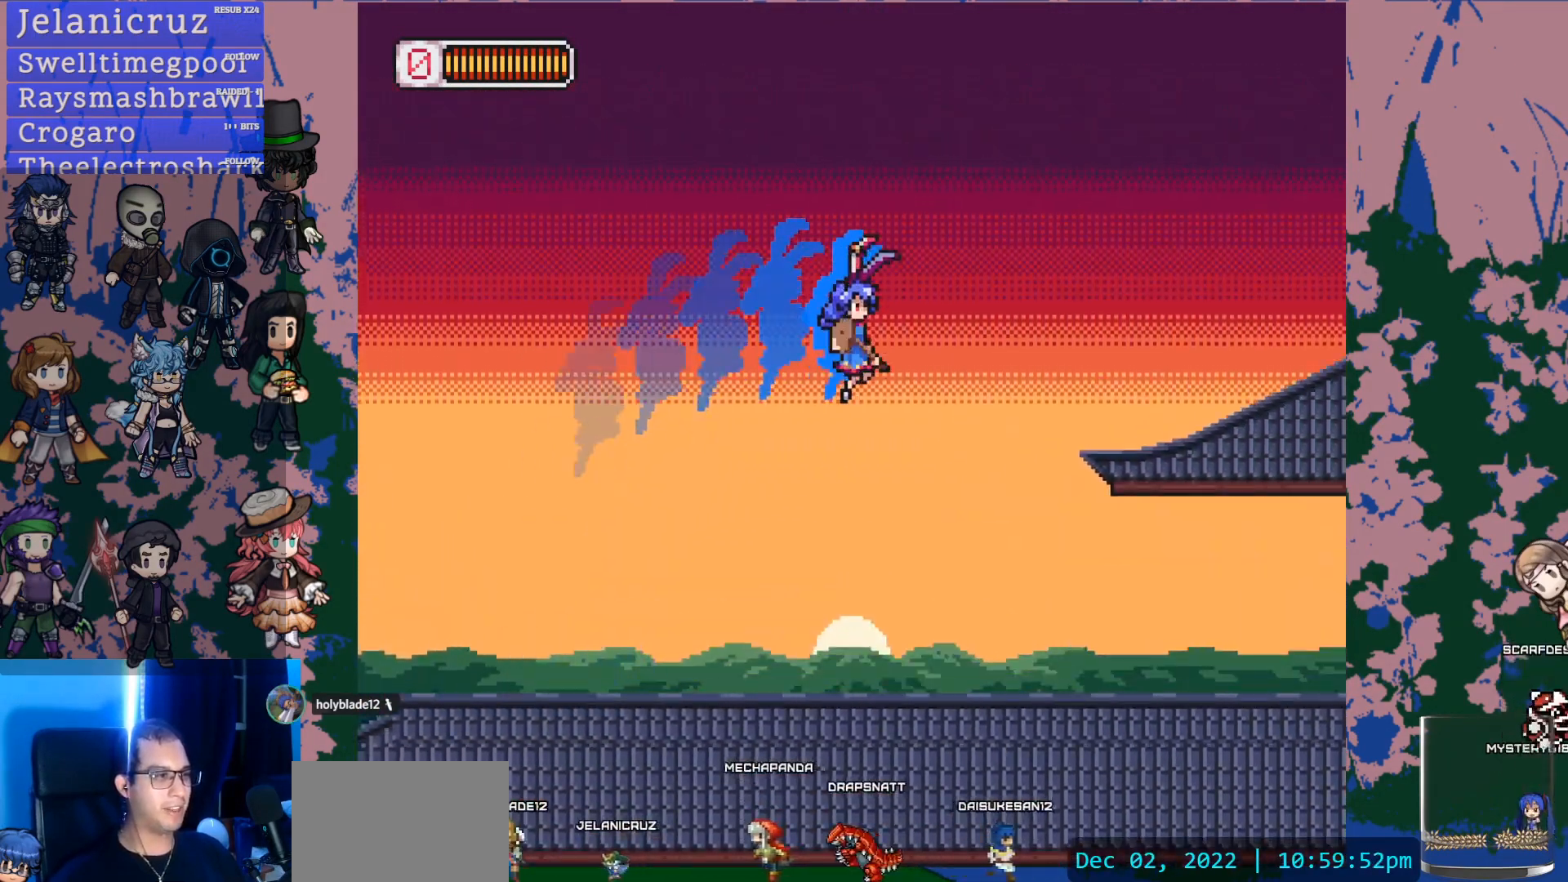
{"buttons": ["CROSS"], "left_stick": "center", "right_stick": "center", "events": [[233, "DPAD_RIGHT", "up"], [450, "CROSS", "down"]]}
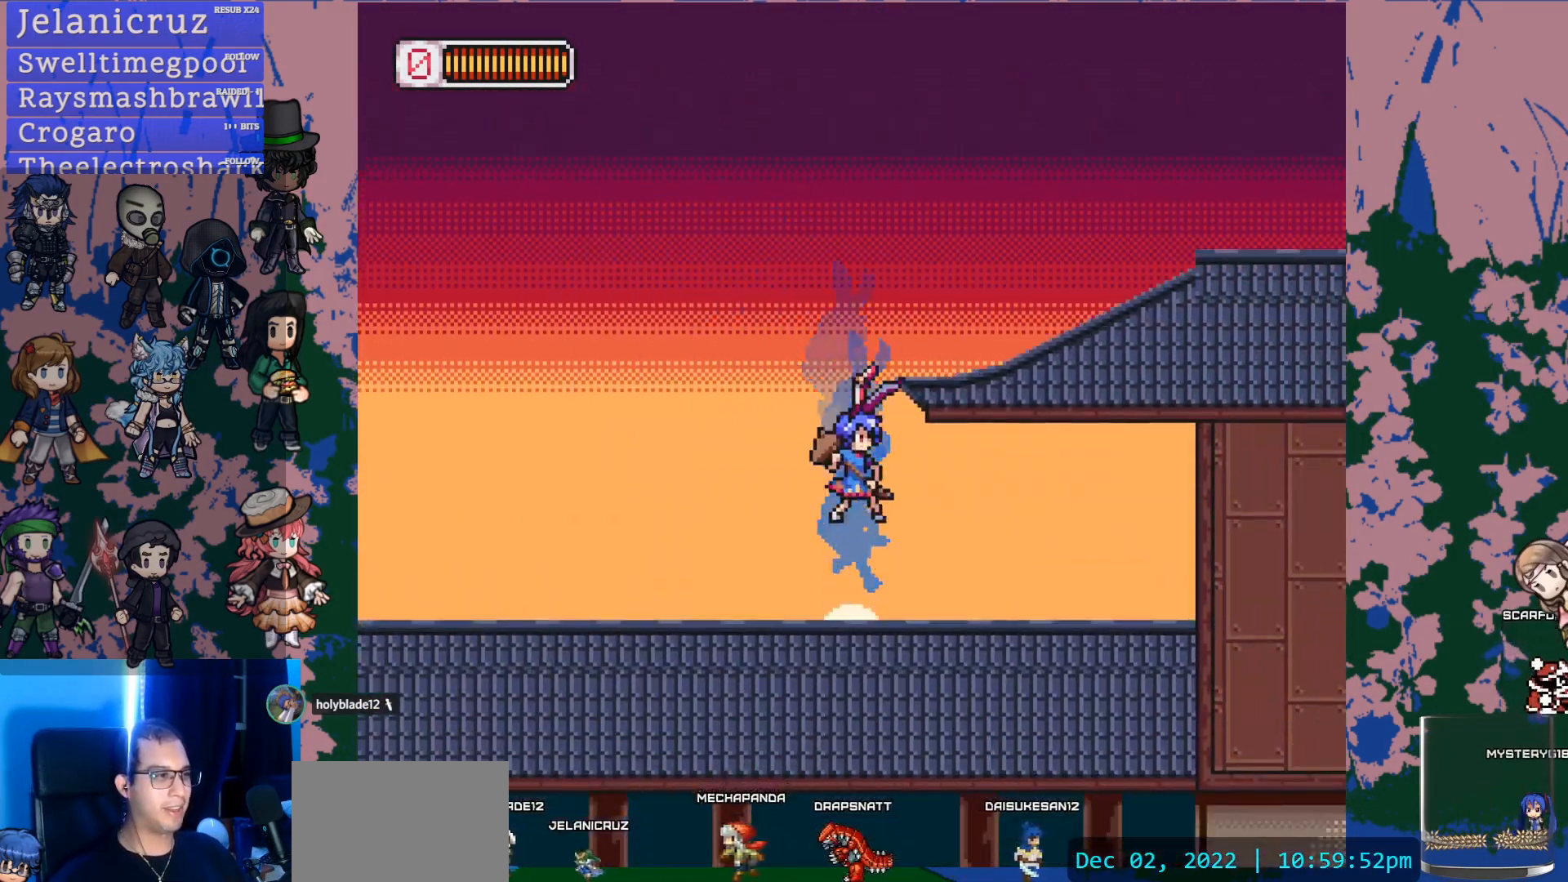
{"buttons": ["L1", "DPAD_RIGHT"], "left_stick": "center", "right_stick": "center", "events": [[100, "DPAD_RIGHT", "down"], [250, "CROSS", "up"], [467, "L1", "down"]]}
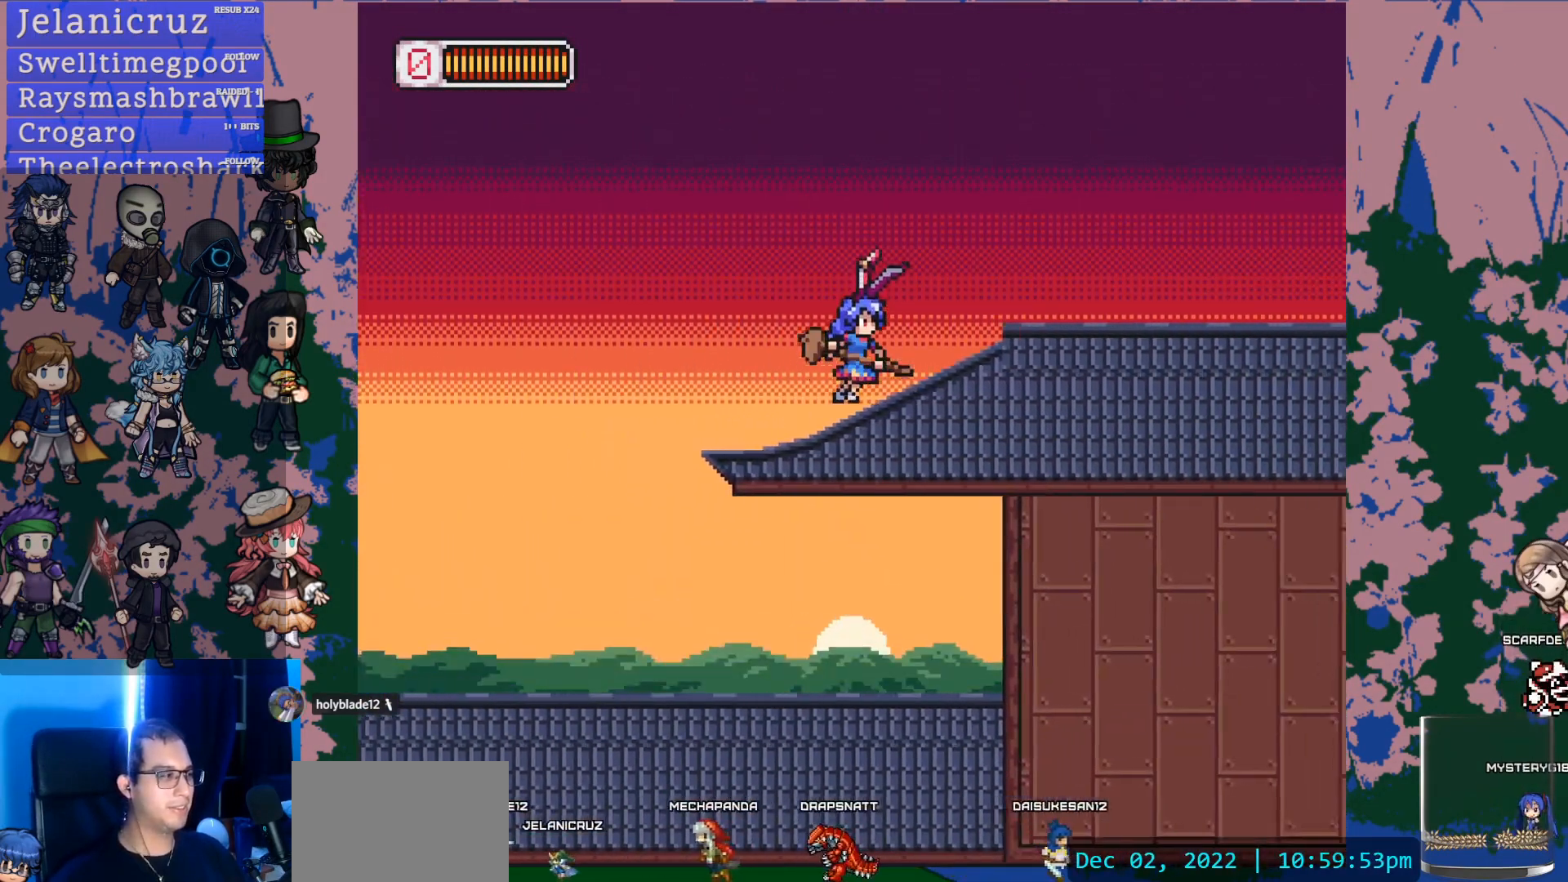
{"buttons": ["SQUARE", "DPAD_RIGHT"], "left_stick": "center", "right_stick": "left", "events": [[33, "CROSS", "down"], [300, "CROSS", "up"], [333, "L1", "up"], [433, "right_stick", "left"], [450, "SQUARE", "down"]]}
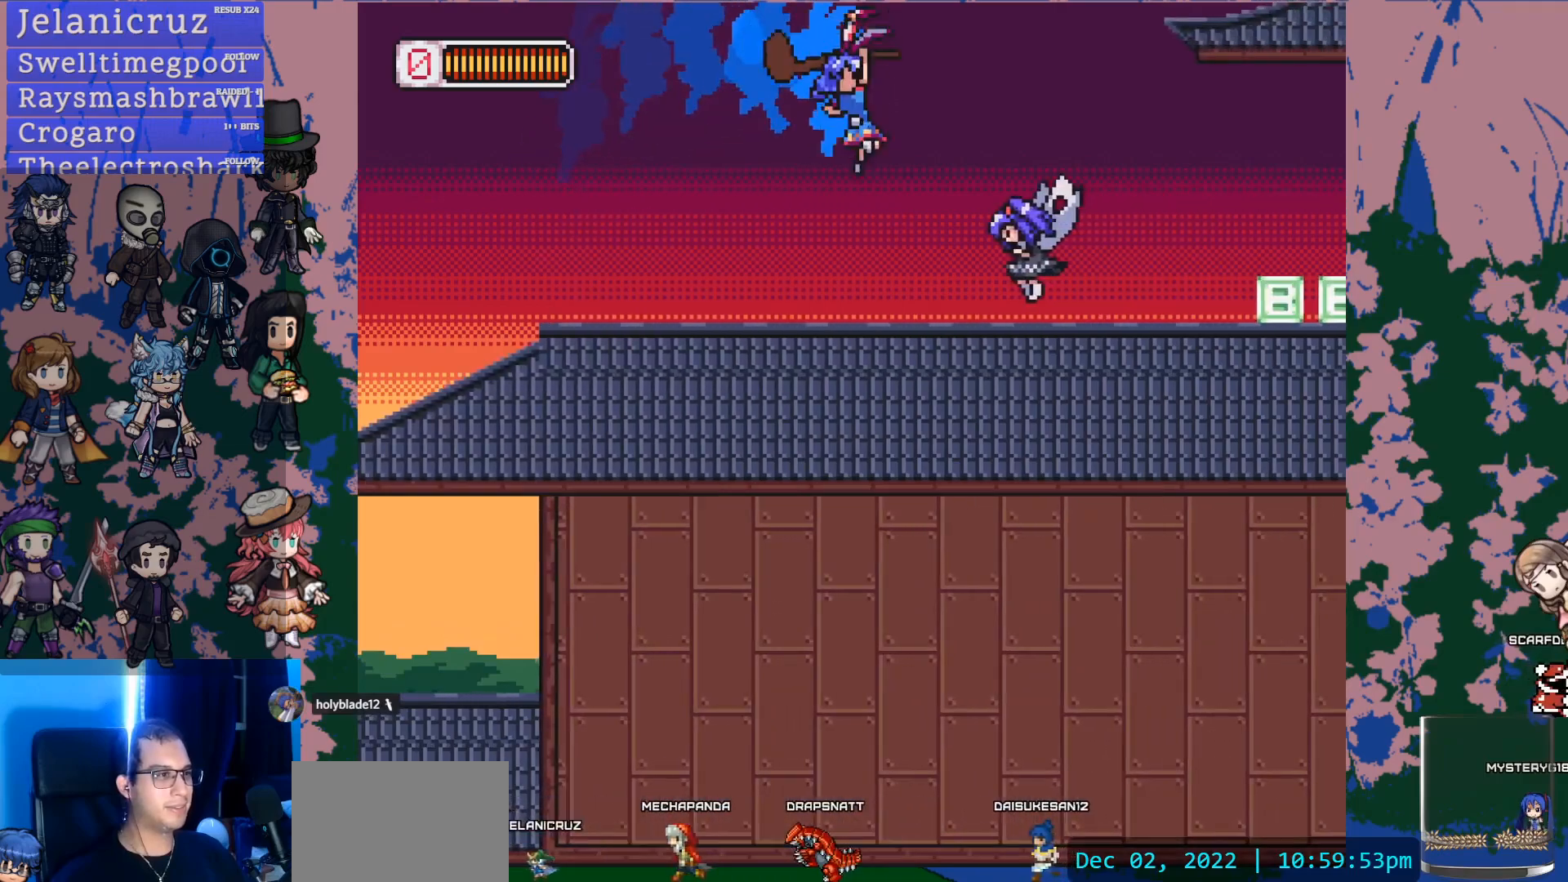
{"buttons": ["CROSS", "SQUARE", "DPAD_RIGHT"], "left_stick": "center", "right_stick": "center", "events": [[33, "right_stick", "center"], [100, "SQUARE", "up"], [117, "DPAD_RIGHT", "up"], [133, "START", "down"], [217, "START", "up"], [317, "CROSS", "down"], [383, "SQUARE", "down"], [450, "DPAD_RIGHT", "down"]]}
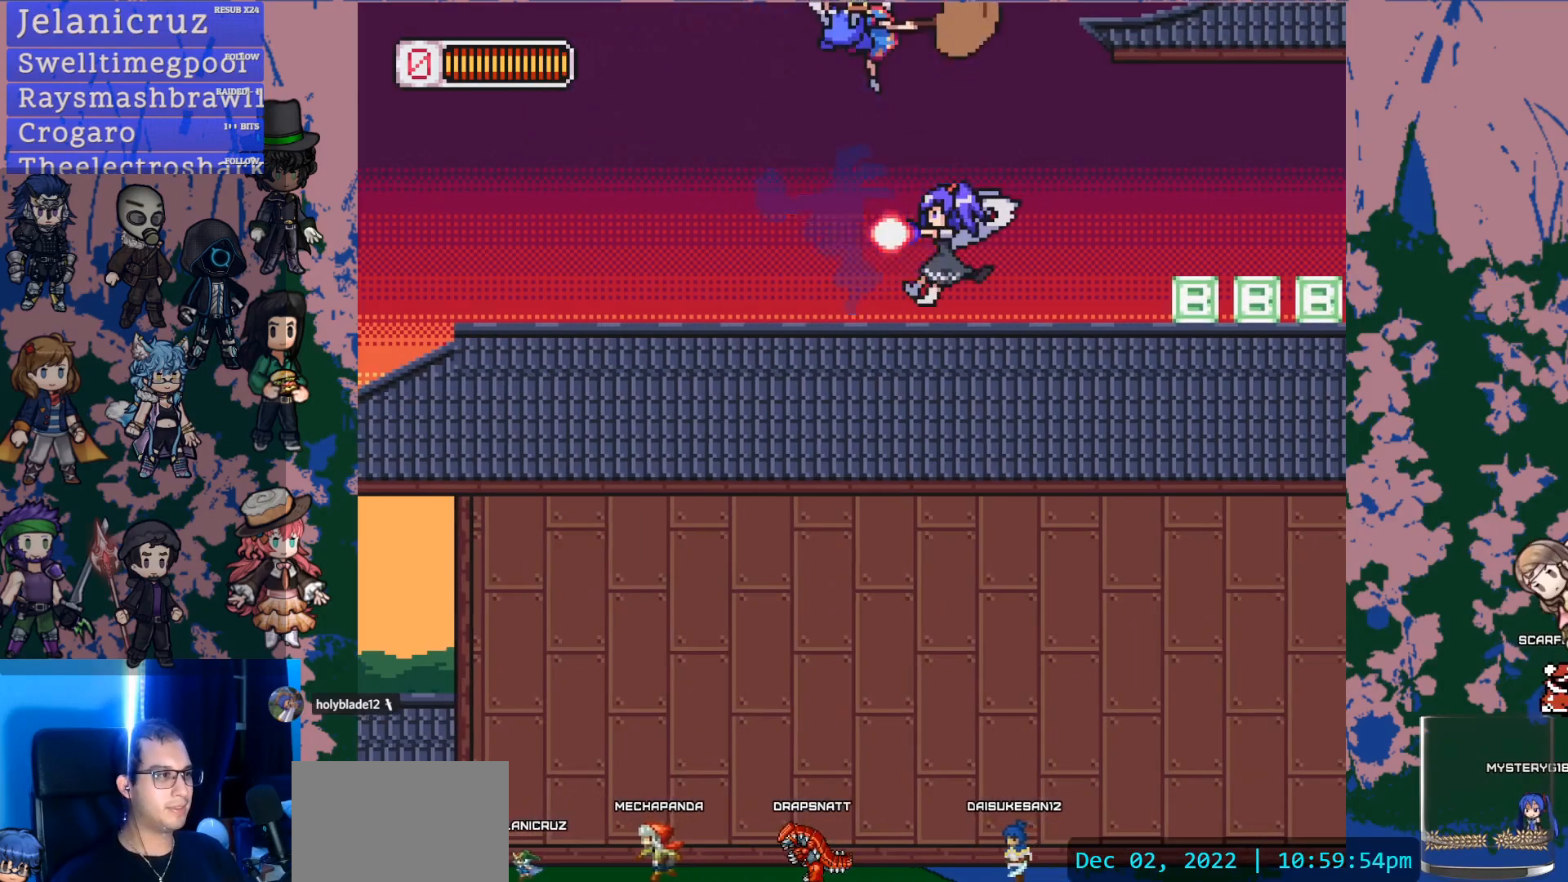
{"buttons": [], "left_stick": "center", "right_stick": "center", "events": [[117, "CROSS", "up"], [117, "SQUARE", "up"], [450, "DPAD_RIGHT", "up"]]}
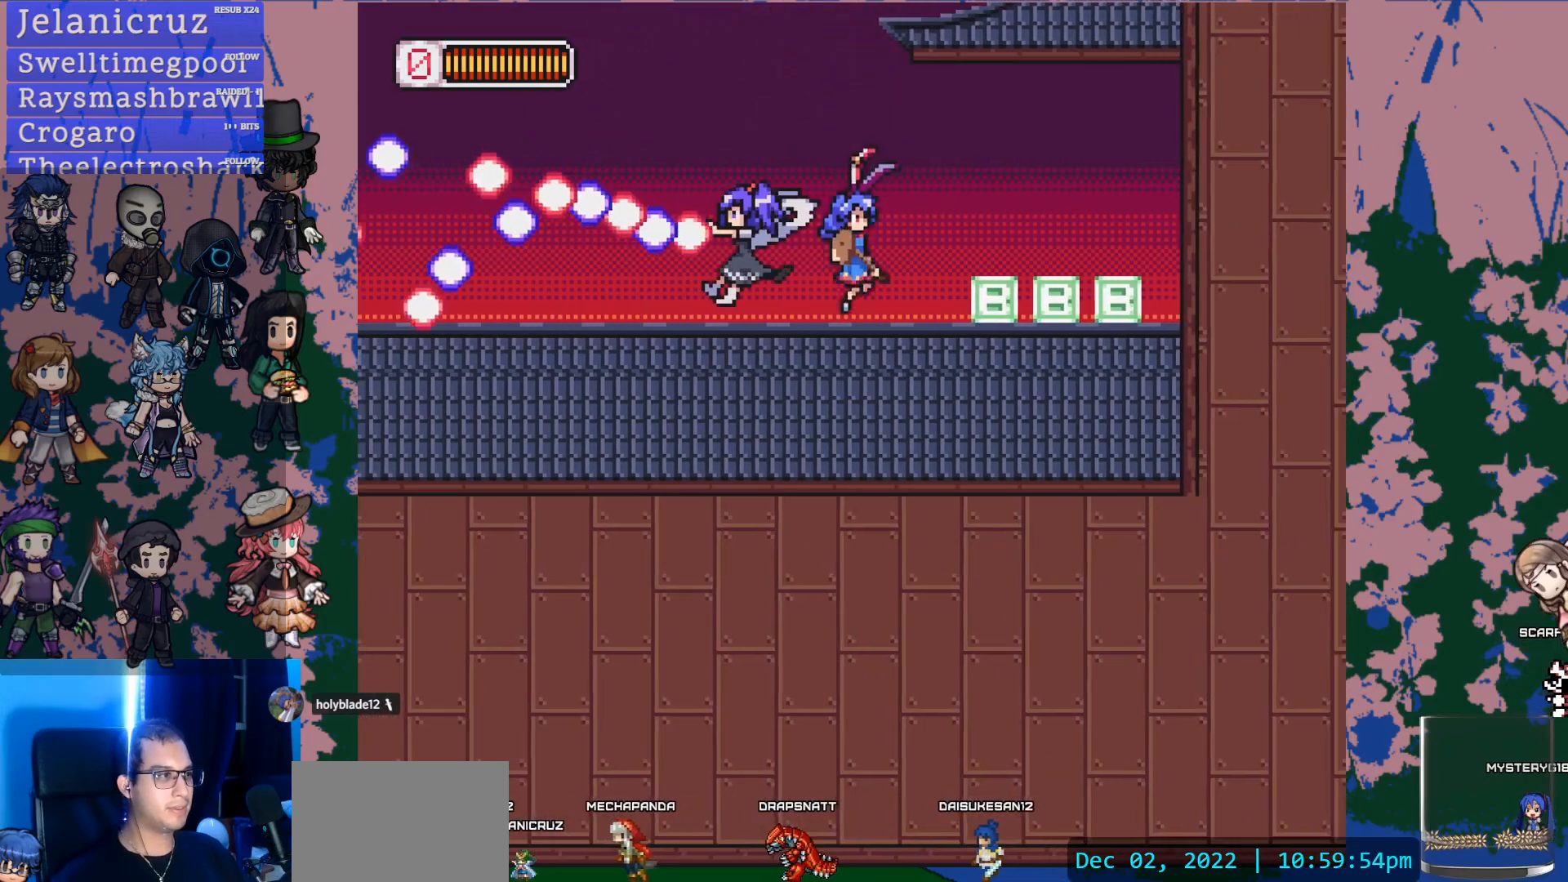
{"buttons": [], "left_stick": "center", "right_stick": "center", "events": [[33, "DPAD_LEFT", "down"], [133, "DPAD_LEFT", "up"], [133, "SQUARE", "down"], [200, "SQUARE", "up"], [283, "SQUARE", "down"], [383, "SQUARE", "up"]]}
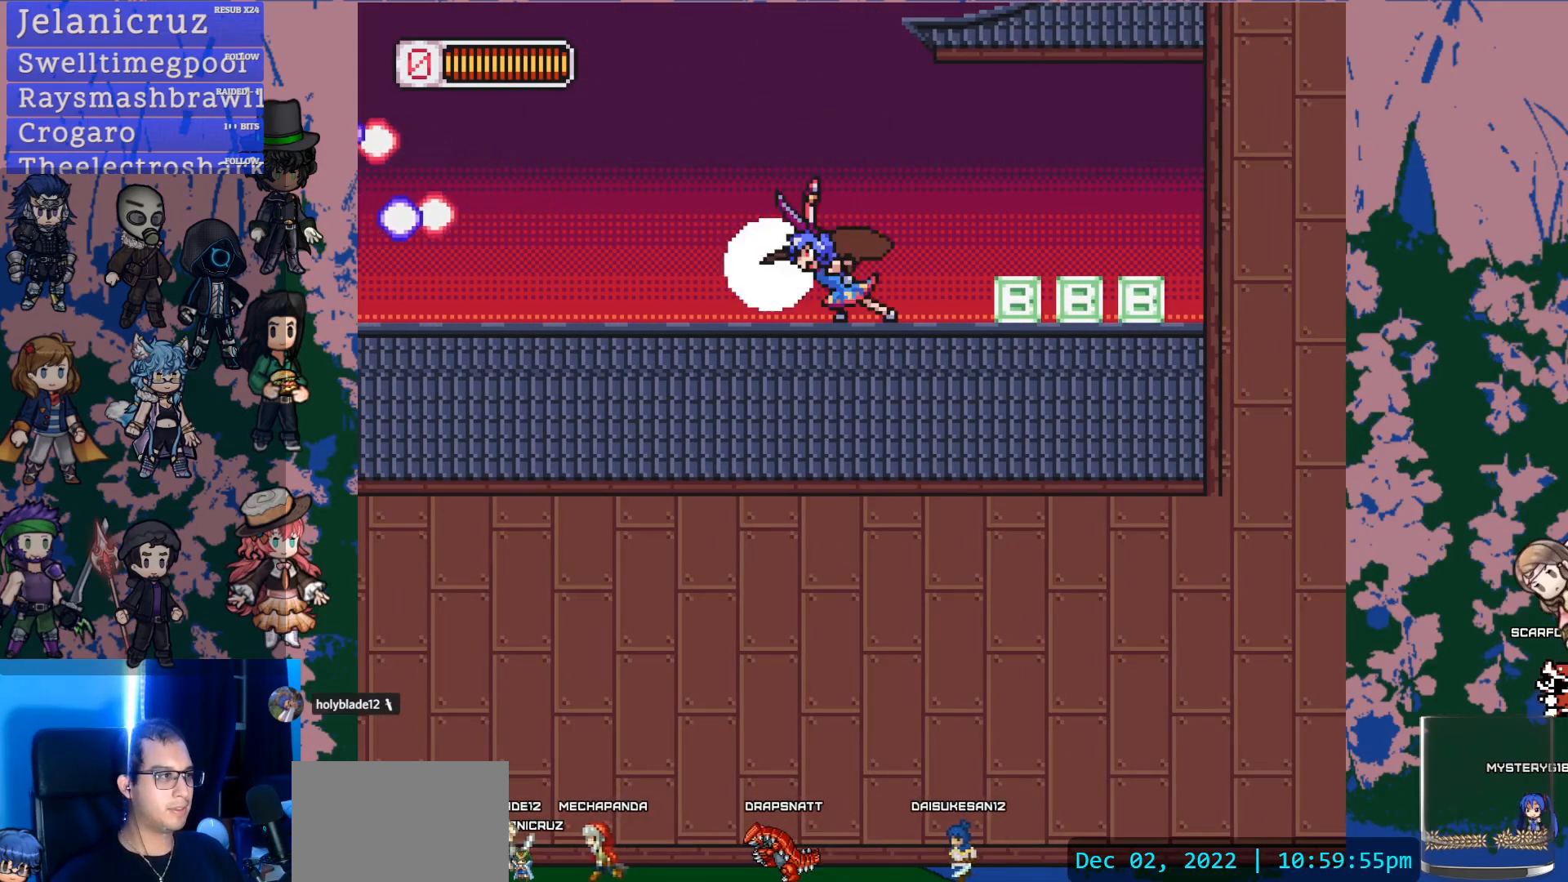
{"buttons": ["L1", "DPAD_RIGHT"], "left_stick": "center", "right_stick": "center", "events": [[267, "DPAD_RIGHT", "down"], [350, "L1", "down"]]}
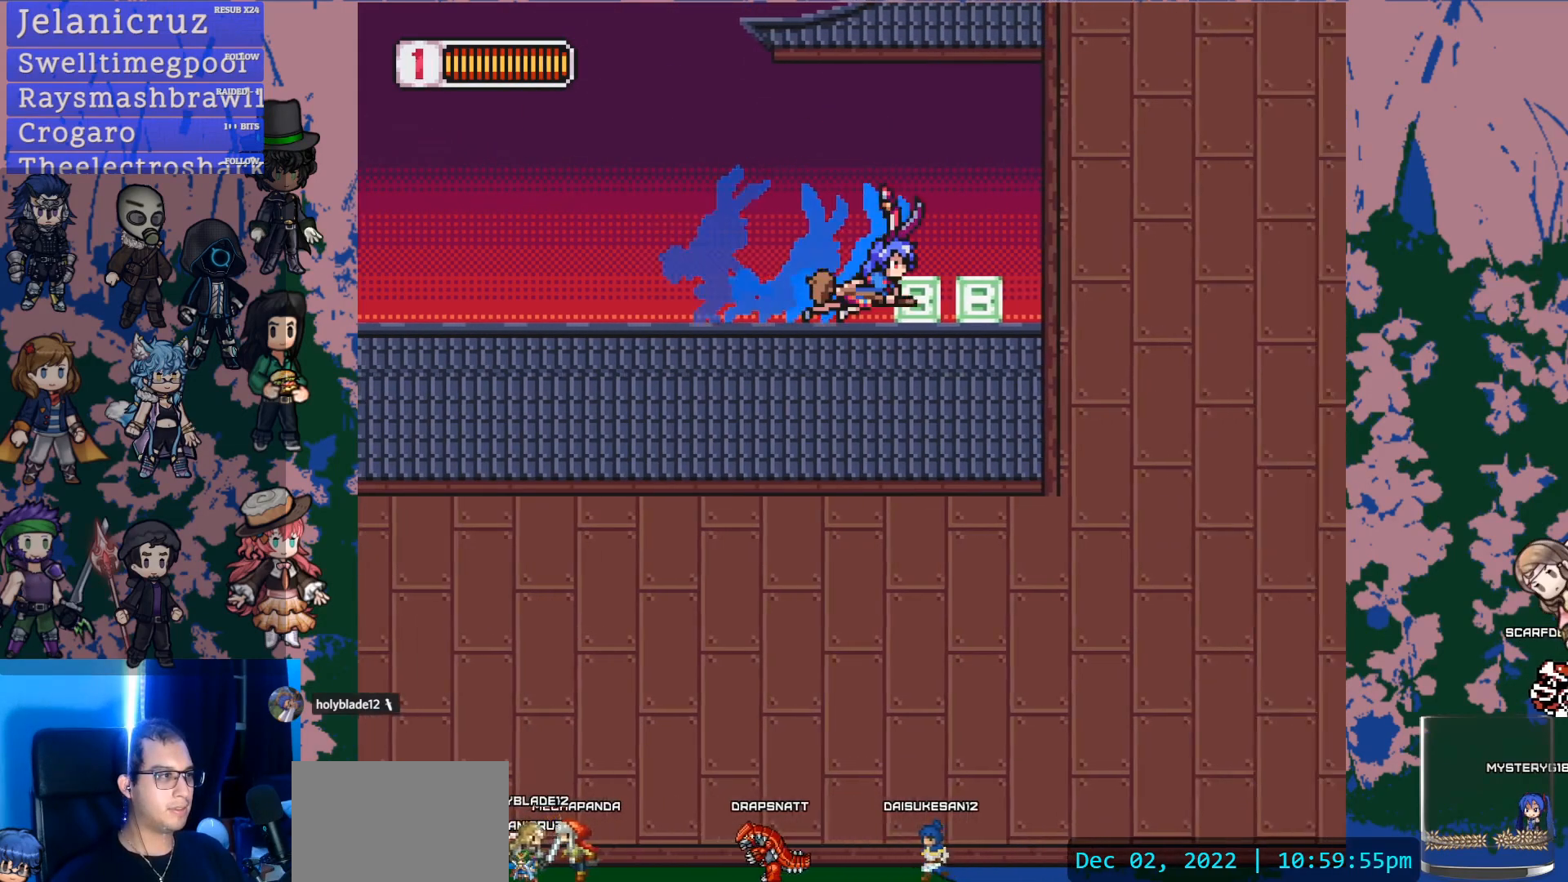
{"buttons": ["L1", "DPAD_LEFT"], "left_stick": "center", "right_stick": "center", "events": [[167, "DPAD_RIGHT", "up"], [167, "L1", "up"], [217, "DPAD_LEFT", "down"], [300, "L1", "down"]]}
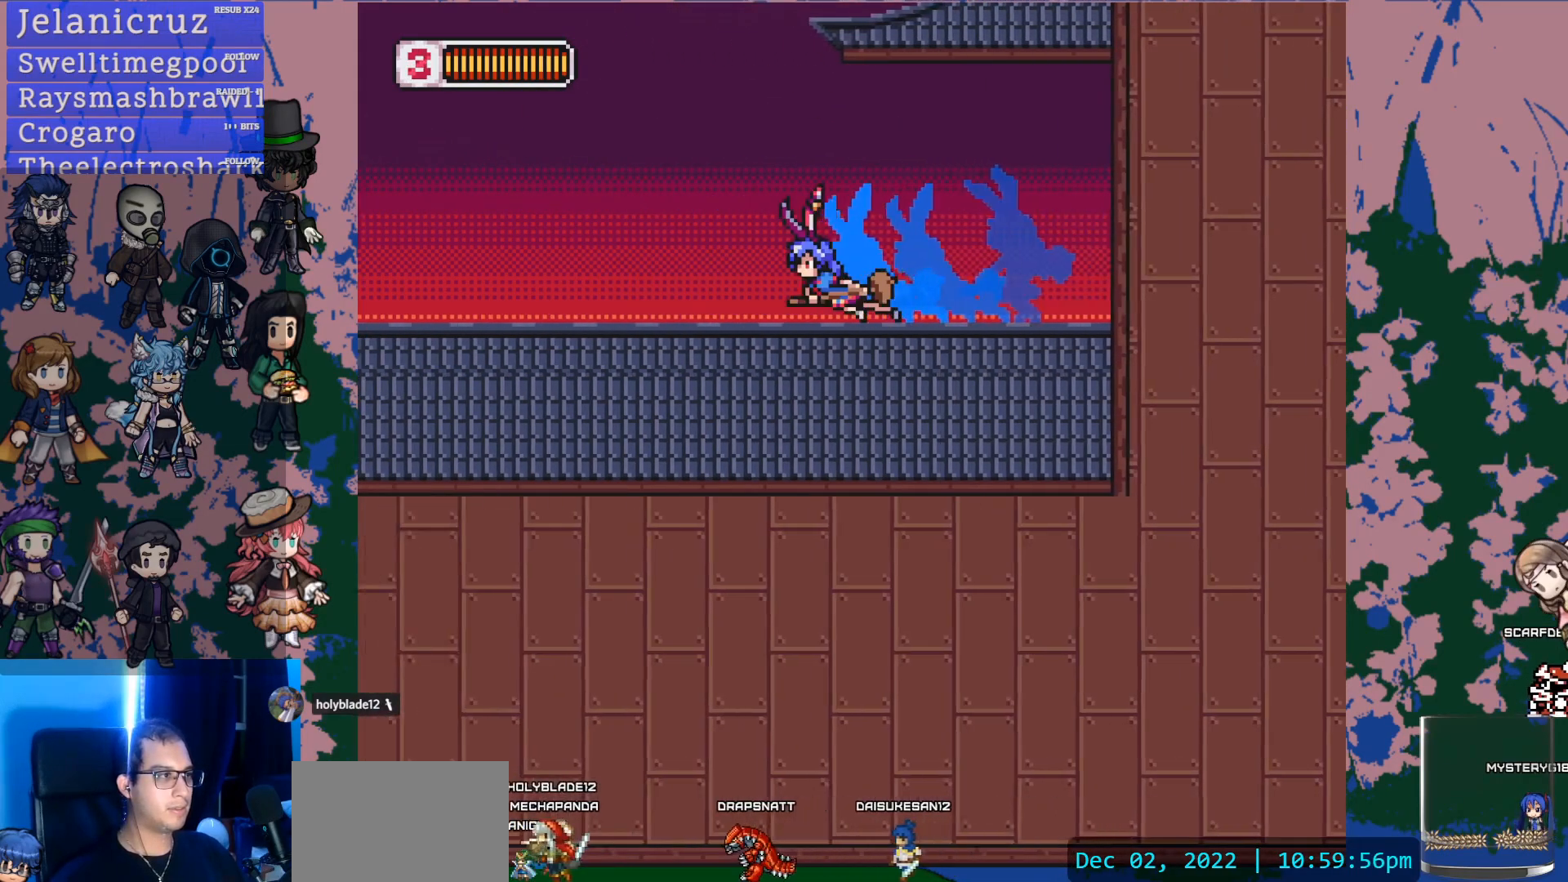
{"buttons": ["CROSS", "L1", "DPAD_LEFT"], "left_stick": "center", "right_stick": "center", "events": [[267, "CROSS", "down"]]}
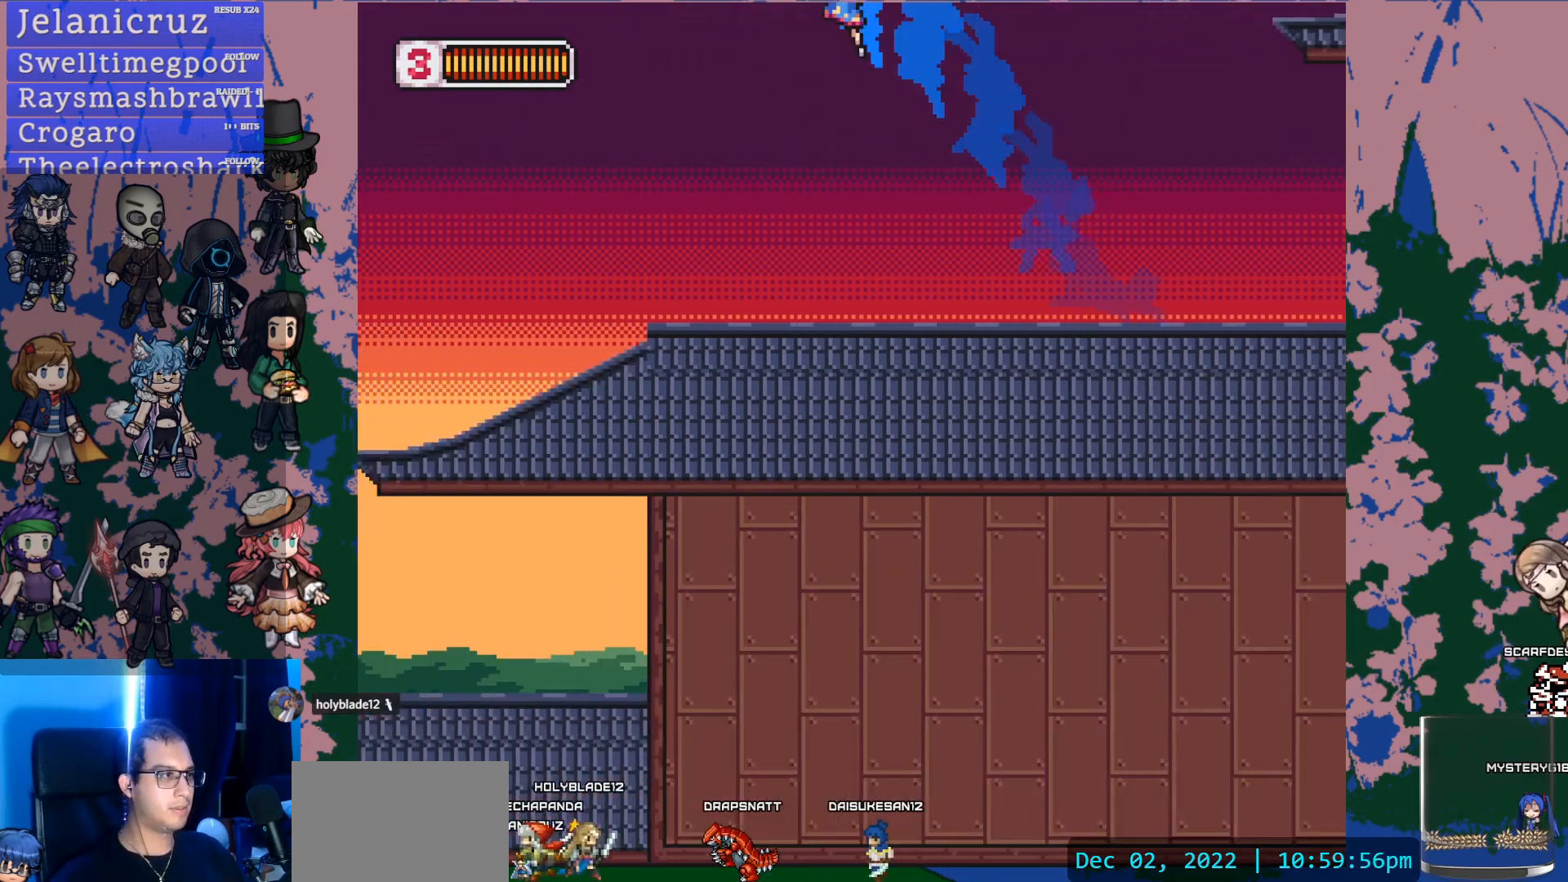
{"buttons": ["DPAD_LEFT"], "left_stick": "center", "right_stick": "center", "events": [[117, "L1", "up"], [367, "CROSS", "up"]]}